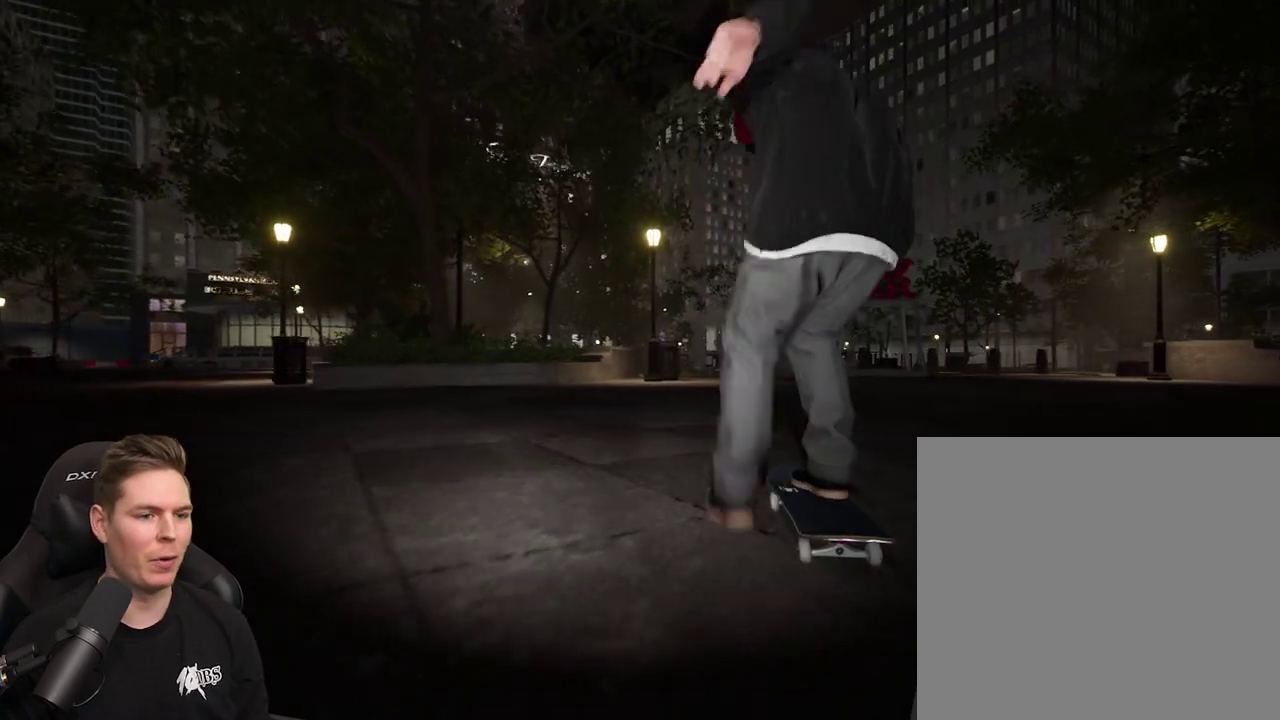
Gameplay with a controller (Xbox layout); each line is a JSON object with the inputs held at the frame after it (dt_ms = milliseconds from this image to that frame). "events" lists button and stick changes between this image and that frame as [ms after this image, input, new state], when the widget could be followed in between. Not read: L3 R3.
{"dt_ms": 500, "buttons": ["R2"], "left_stick": "center", "right_stick": "center", "events": [[17, "X", "down"], [117, "X", "up"], [233, "X", "down"], [300, "X", "up"], [367, "right_stick", "up"], [383, "left_stick", "right"], [433, "R2", "down"], [433, "right_stick", "center"], [483, "left_stick", "center"]]}
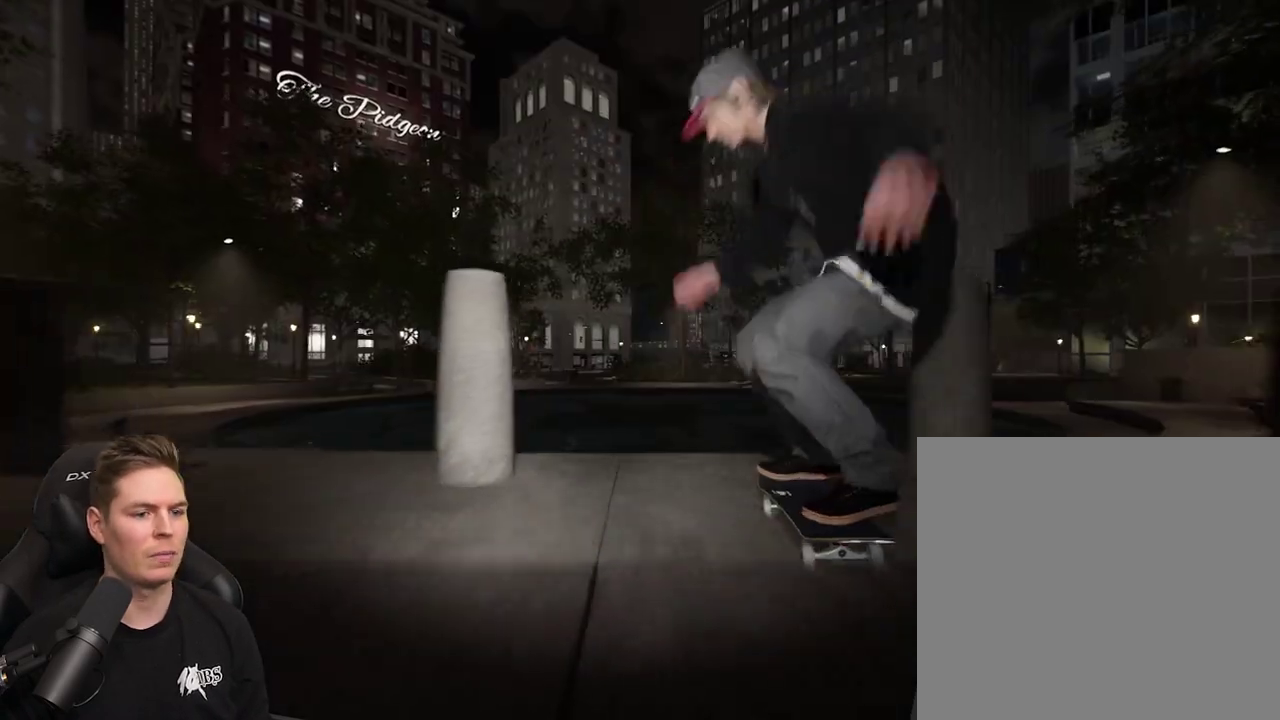
{"dt_ms": 500, "buttons": ["R2"], "left_stick": "center", "right_stick": "down", "events": [[383, "right_stick", "down"]]}
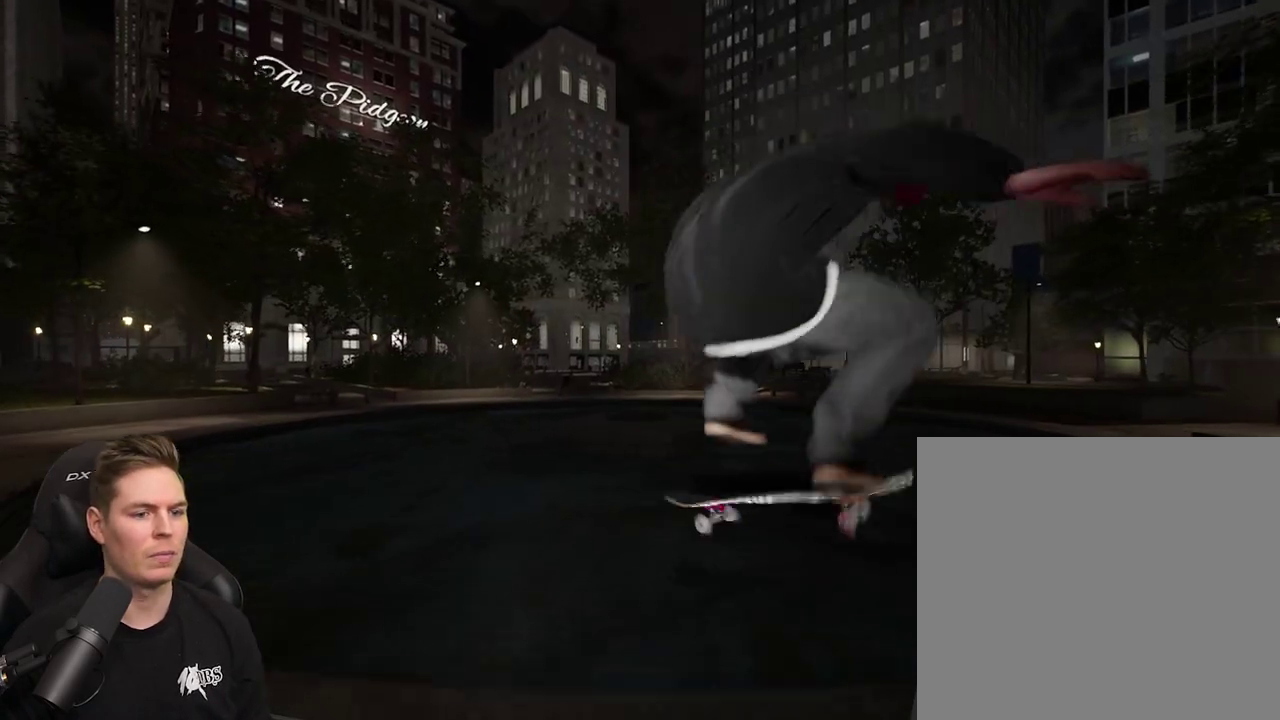
{"dt_ms": 400, "buttons": [], "left_stick": "center", "right_stick": "center", "events": [[83, "right_stick", "center"], [317, "R2", "up"]]}
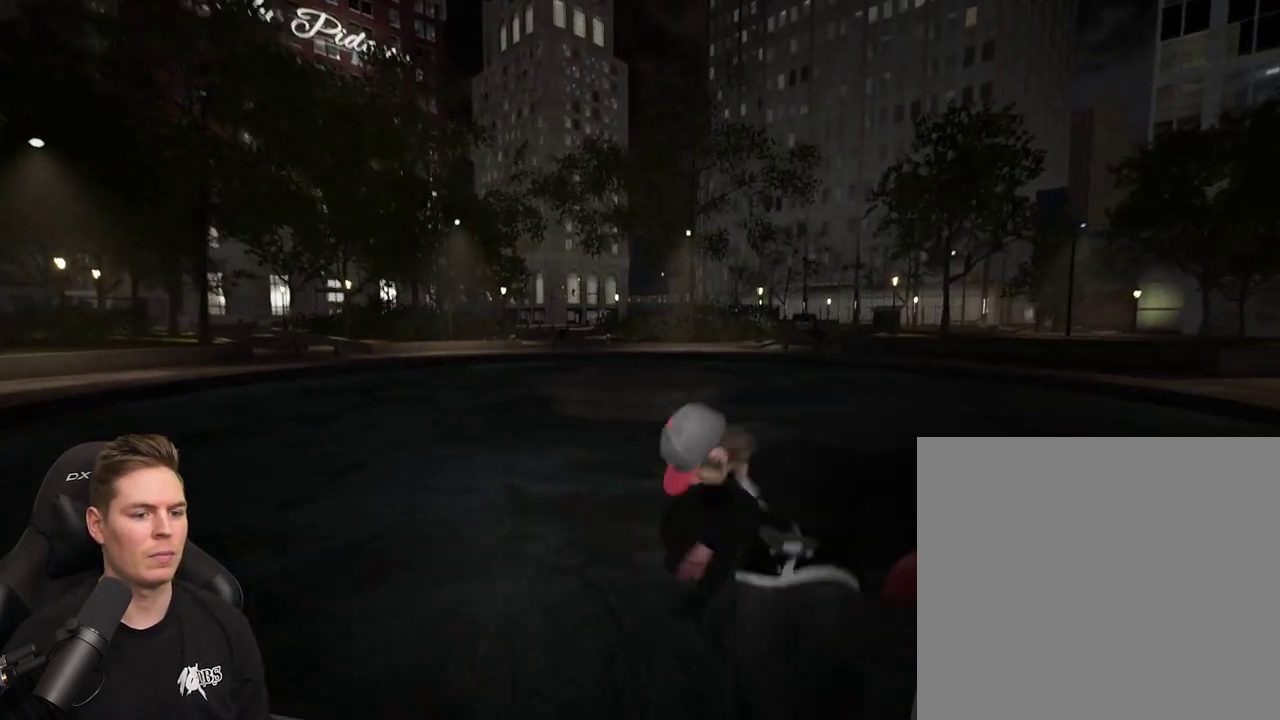
{"dt_ms": 500, "buttons": [], "left_stick": "center", "right_stick": "center", "events": []}
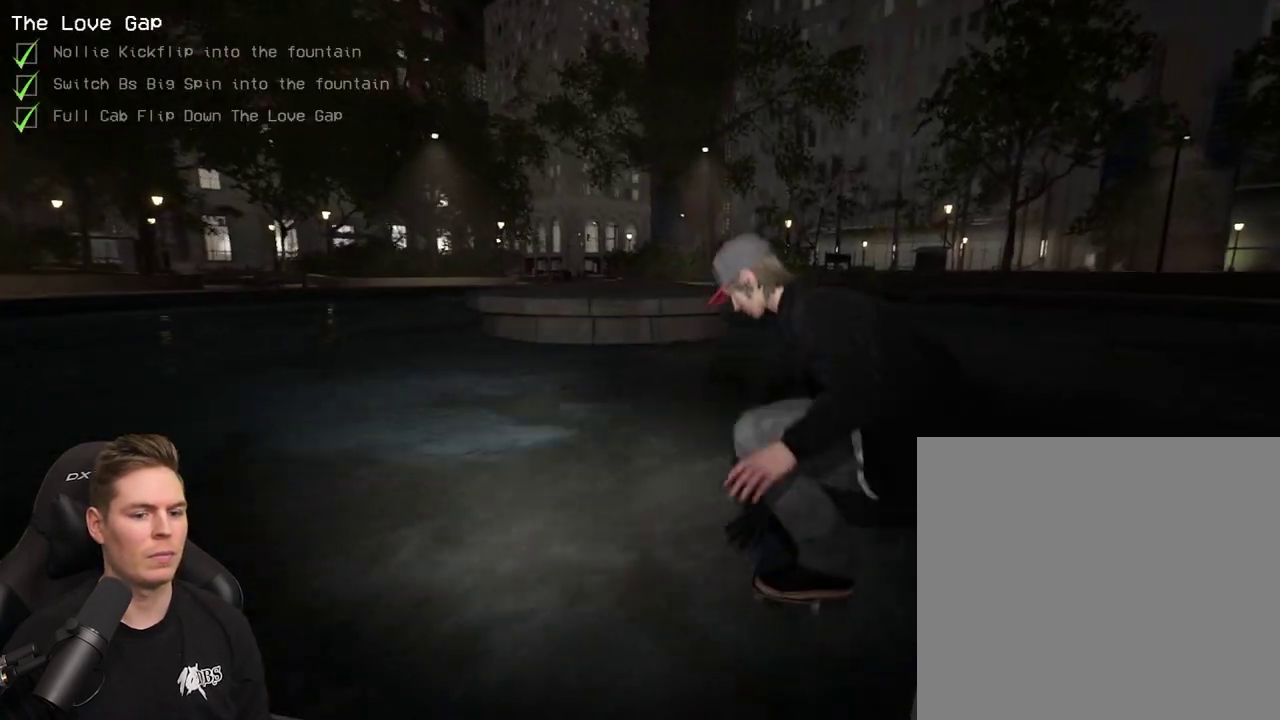
{"dt_ms": 500, "buttons": ["R2"], "left_stick": "center", "right_stick": "center", "events": [[400, "R2", "down"]]}
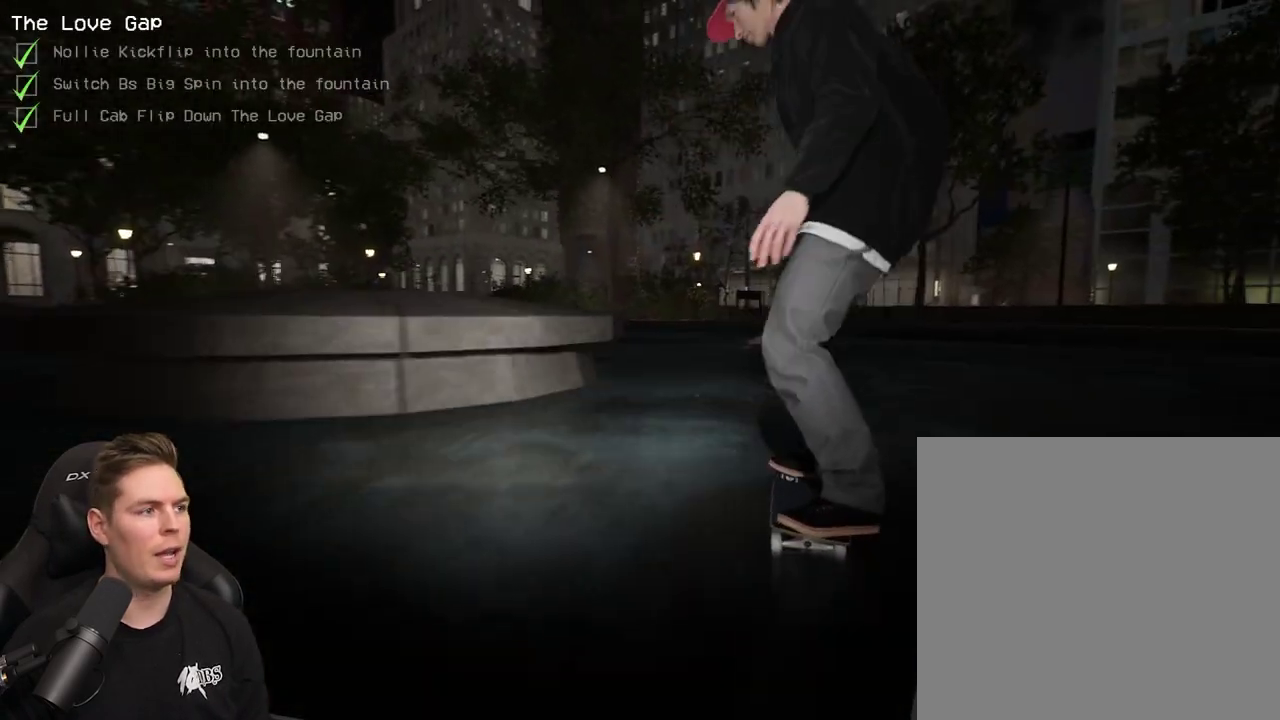
{"dt_ms": 500, "buttons": ["L2"], "left_stick": "center", "right_stick": "center", "events": [[83, "R2", "up"], [483, "L2", "down"]]}
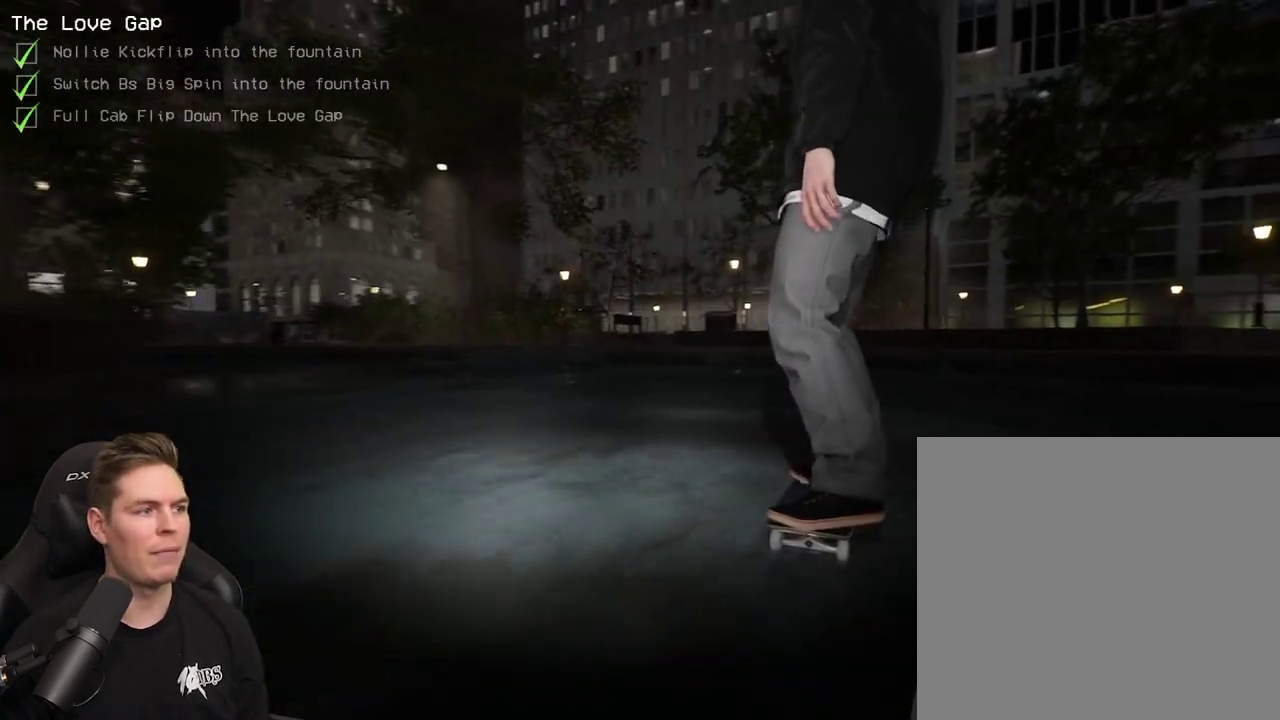
{"dt_ms": 400, "buttons": [], "left_stick": "center", "right_stick": "center", "events": [[383, "L2", "up"]]}
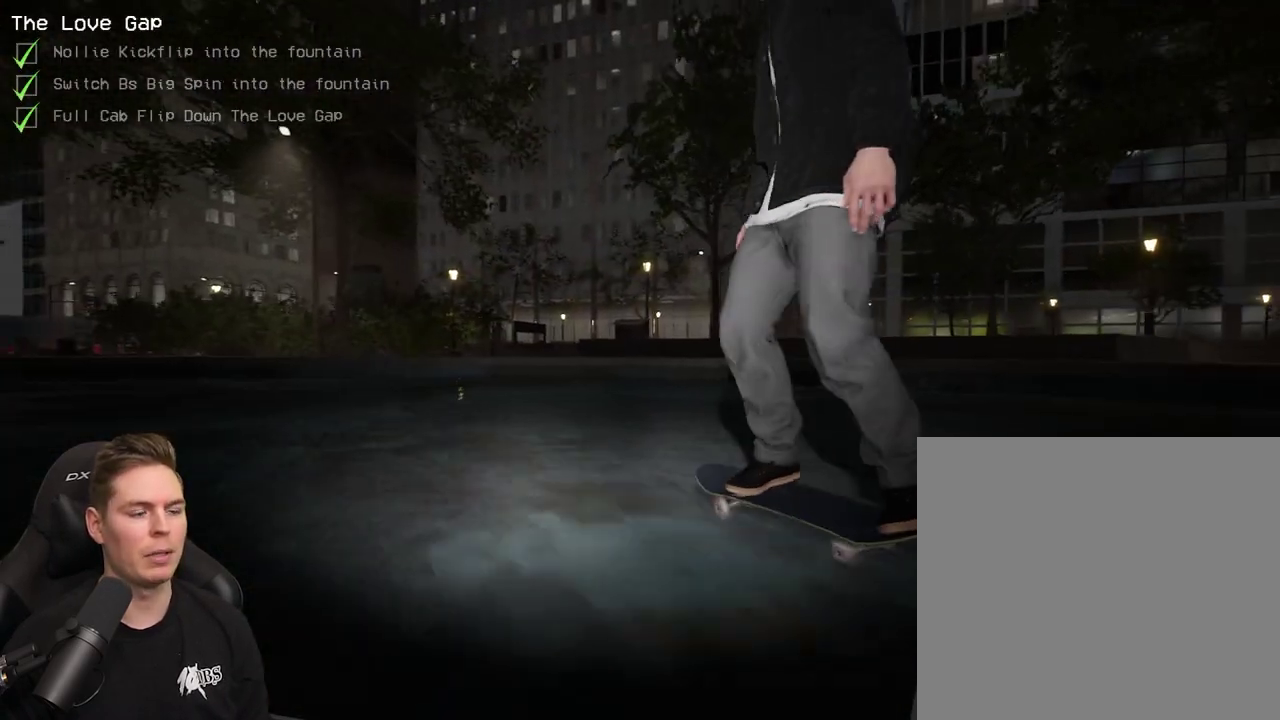
{"dt_ms": 600, "buttons": [], "left_stick": "center", "right_stick": "center", "events": []}
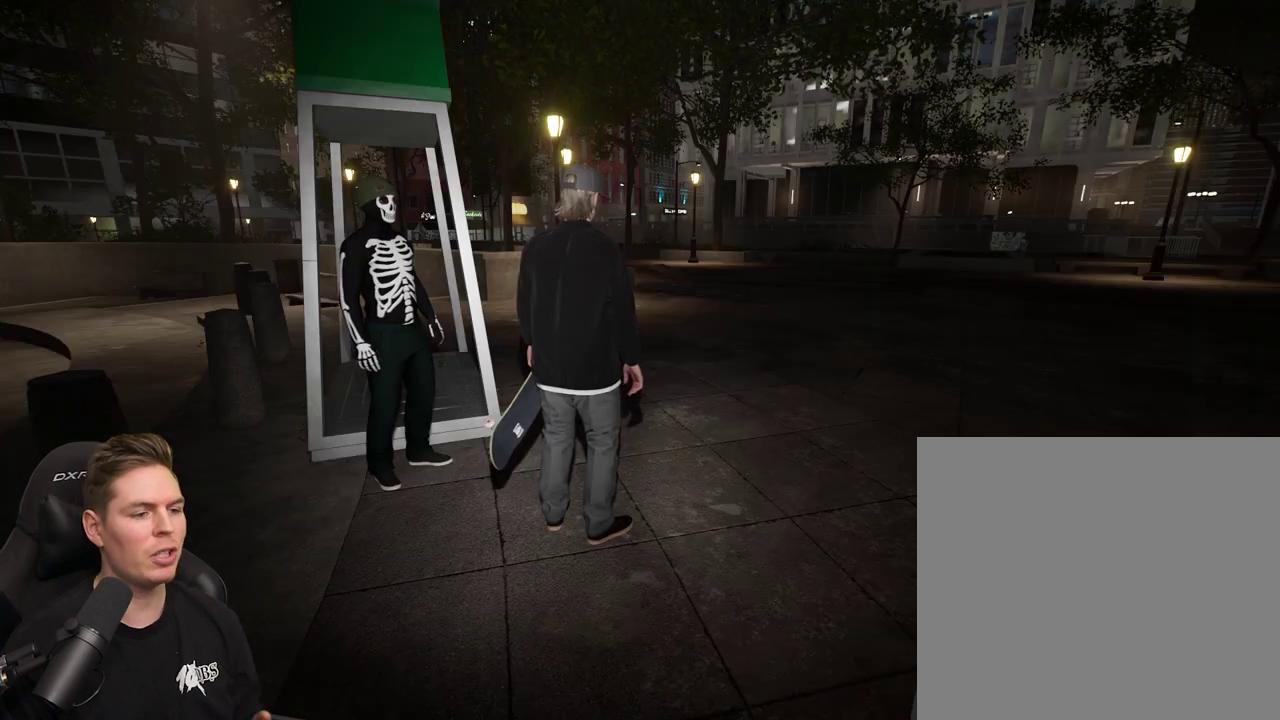
{"dt_ms": 500, "buttons": [], "left_stick": "center", "right_stick": "center", "events": []}
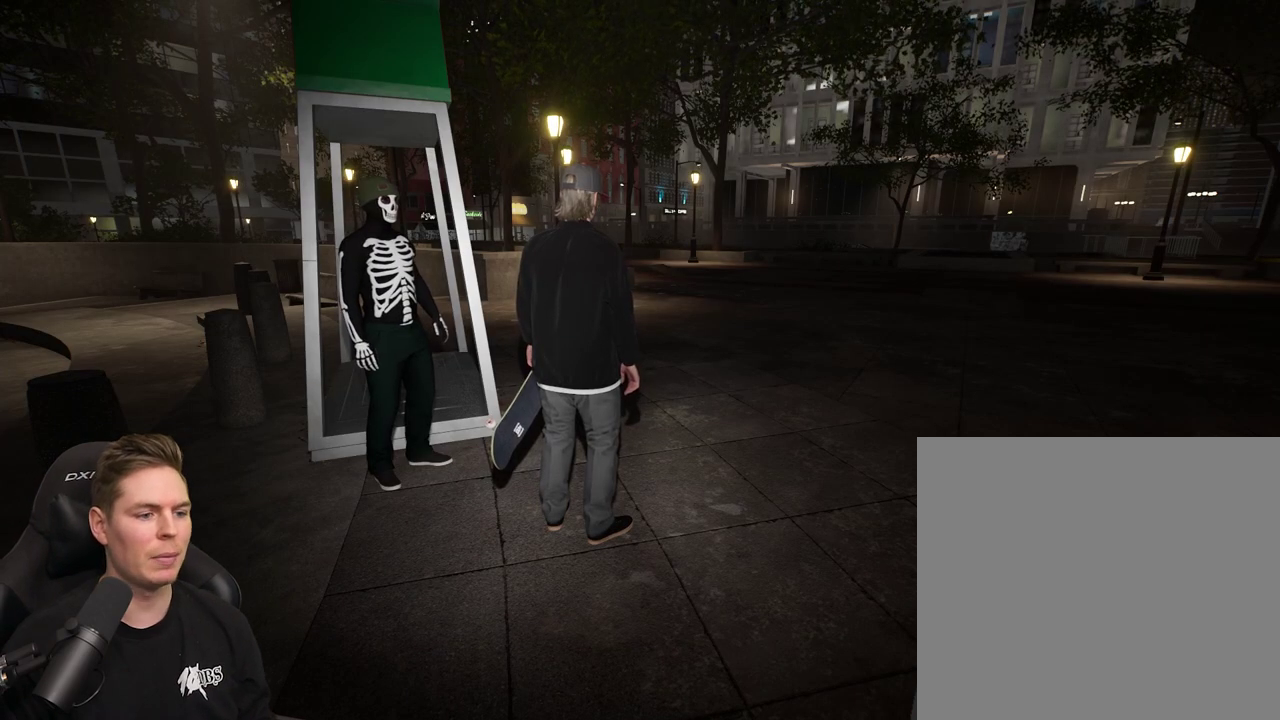
{"dt_ms": 500, "buttons": [], "left_stick": "center", "right_stick": "center", "events": []}
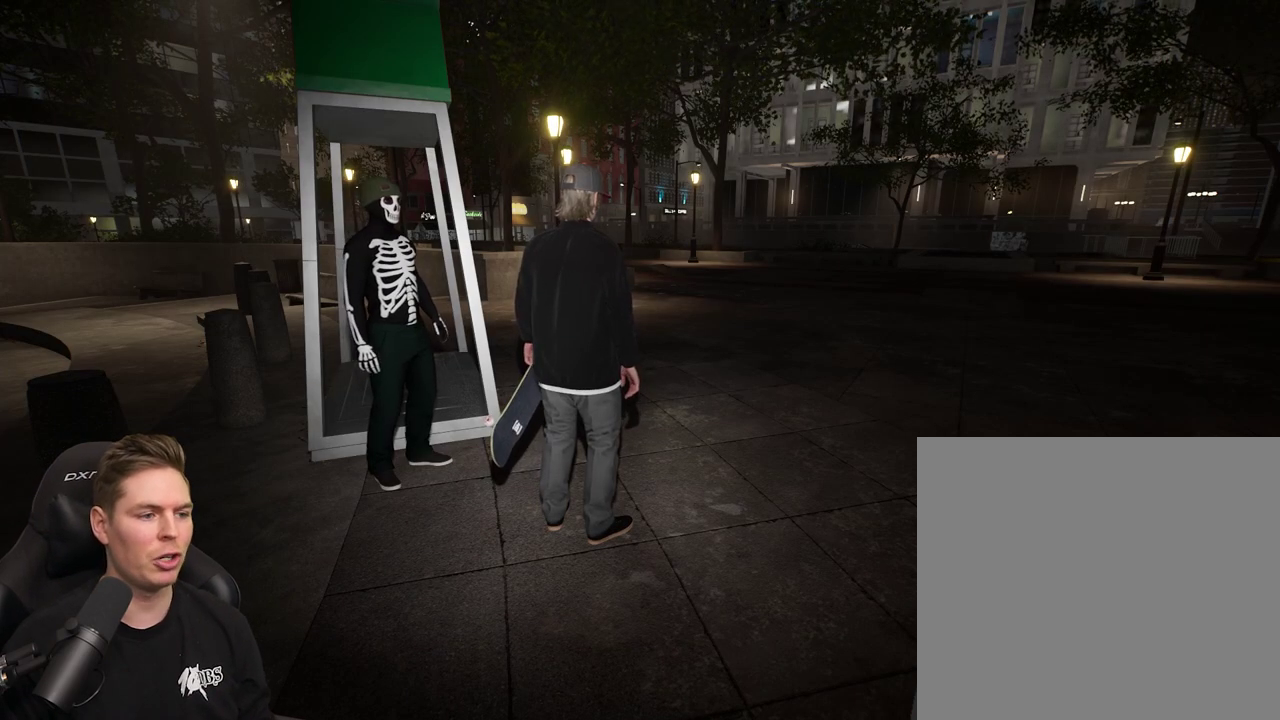
{"dt_ms": 500, "buttons": [], "left_stick": "center", "right_stick": "center", "events": []}
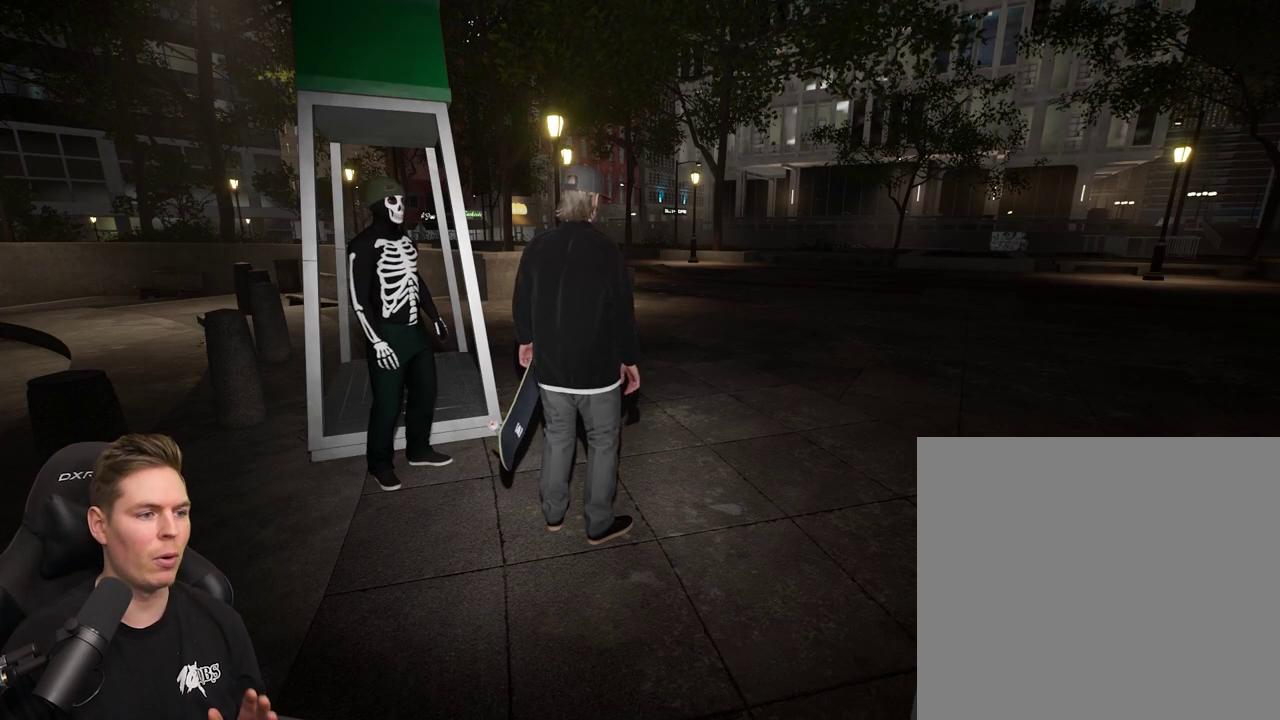
{"dt_ms": 500, "buttons": [], "left_stick": "center", "right_stick": "center", "events": []}
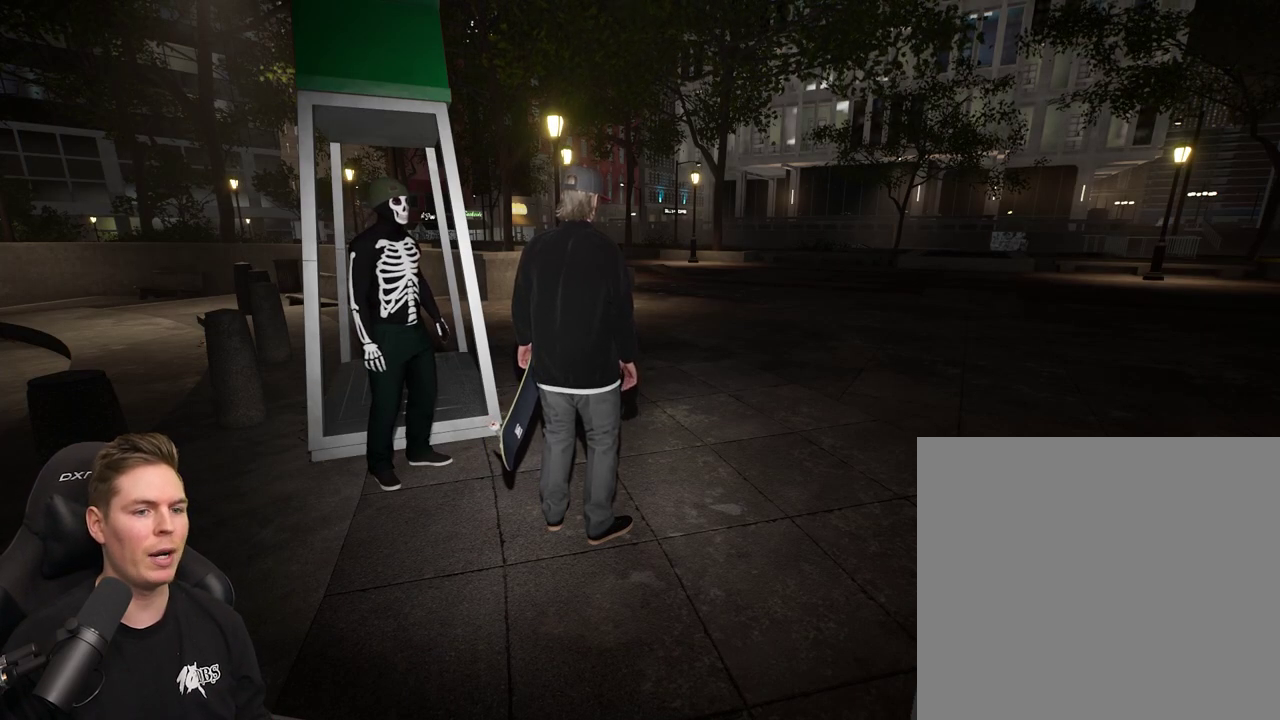
{"dt_ms": 500, "buttons": [], "left_stick": "center", "right_stick": "center", "events": []}
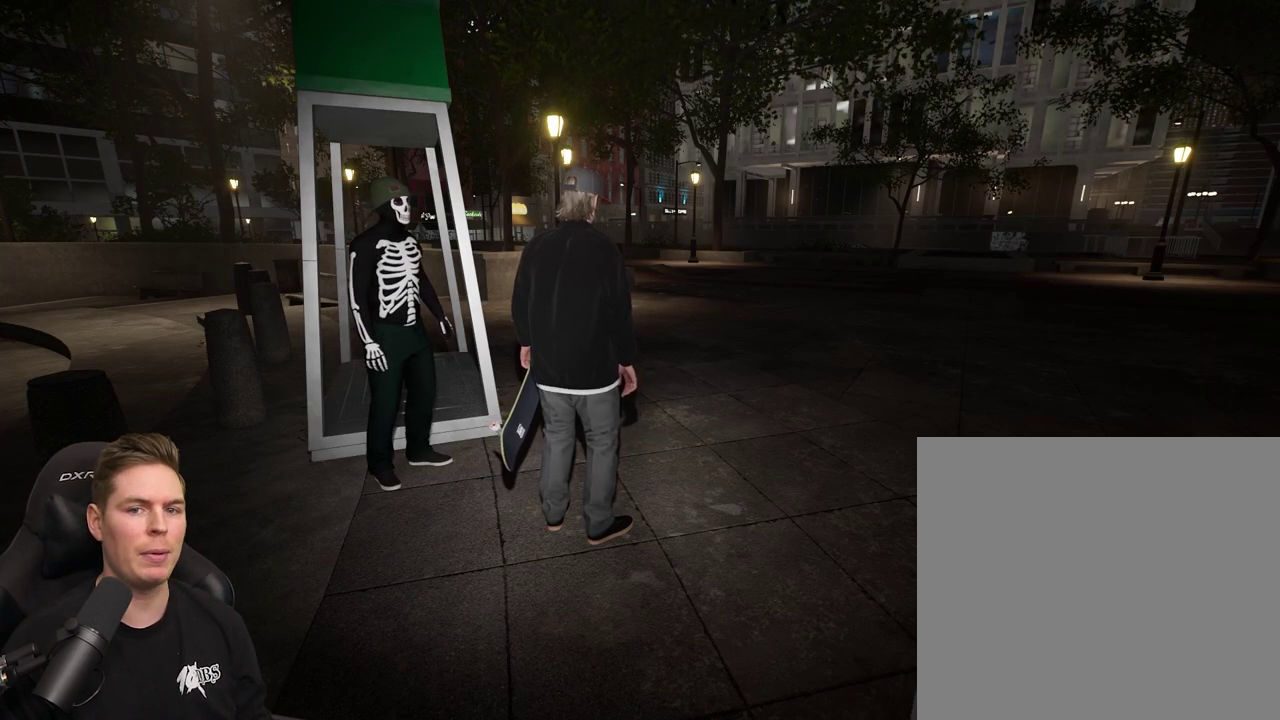
{"dt_ms": 500, "buttons": [], "left_stick": "center", "right_stick": "center", "events": []}
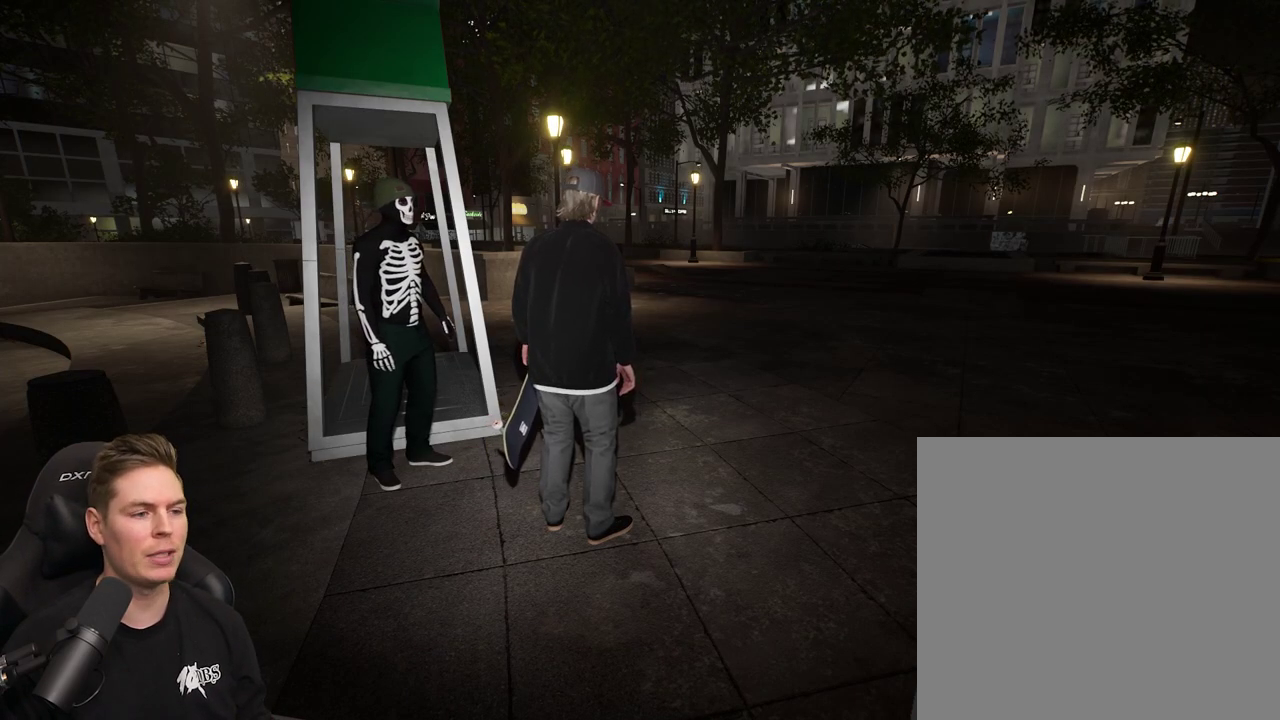
{"dt_ms": 500, "buttons": [], "left_stick": "center", "right_stick": "center", "events": []}
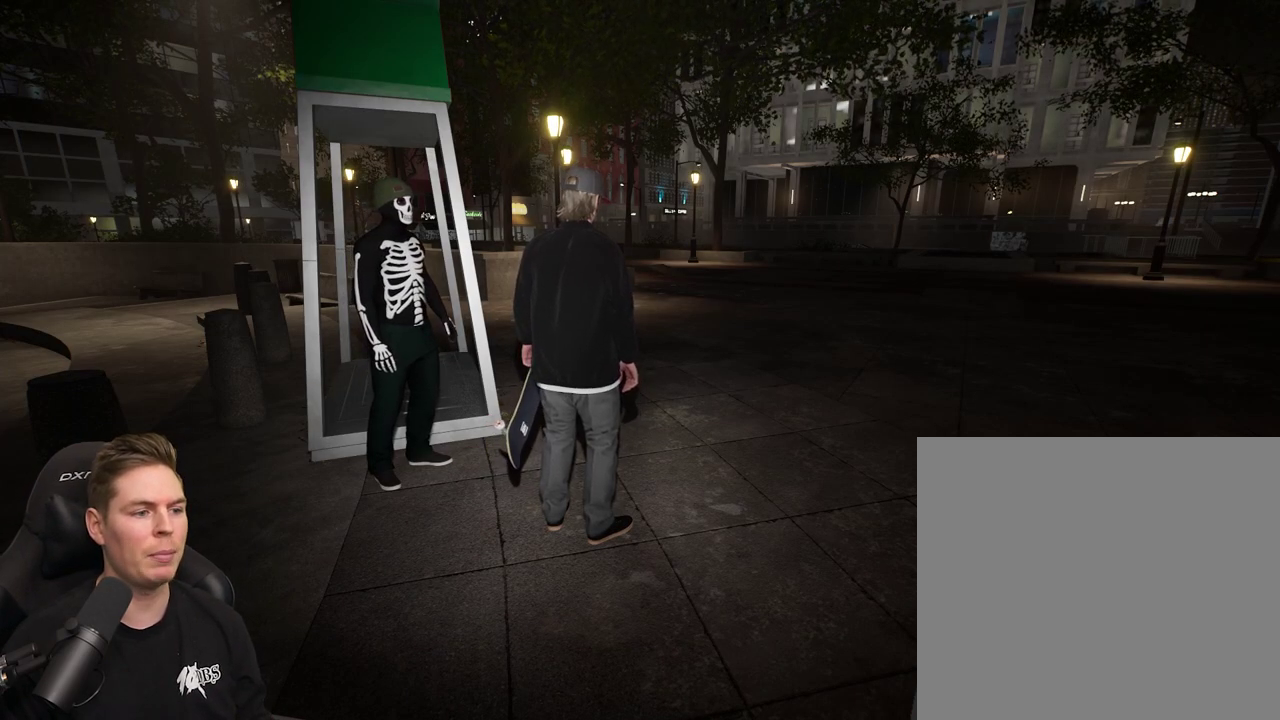
{"dt_ms": 500, "buttons": [], "left_stick": "center", "right_stick": "center", "events": []}
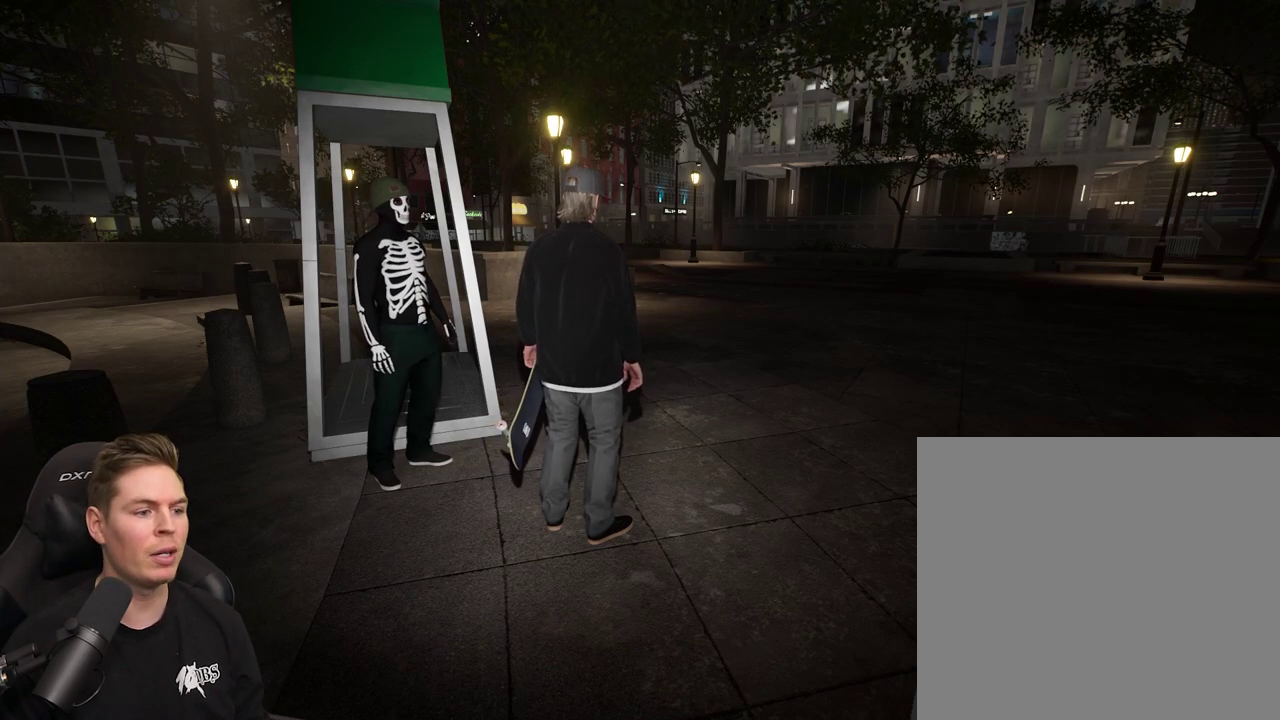
{"dt_ms": 700, "buttons": [], "left_stick": "up-left", "right_stick": "center", "events": [[200, "right_stick", "left"], [683, "right_stick", "center"], [700, "left_stick", "up-left"]]}
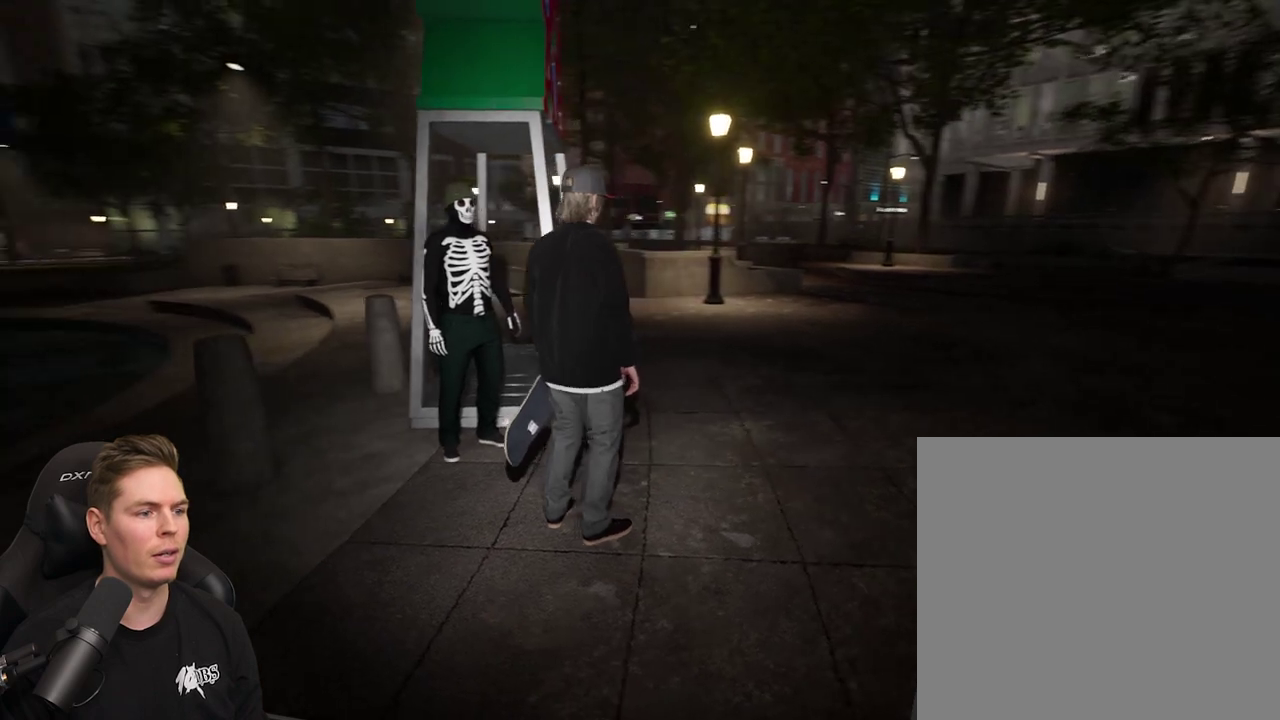
{"dt_ms": 300, "buttons": ["A"], "left_stick": "center", "right_stick": "center", "events": [[50, "A", "down"], [50, "left_stick", "center"]]}
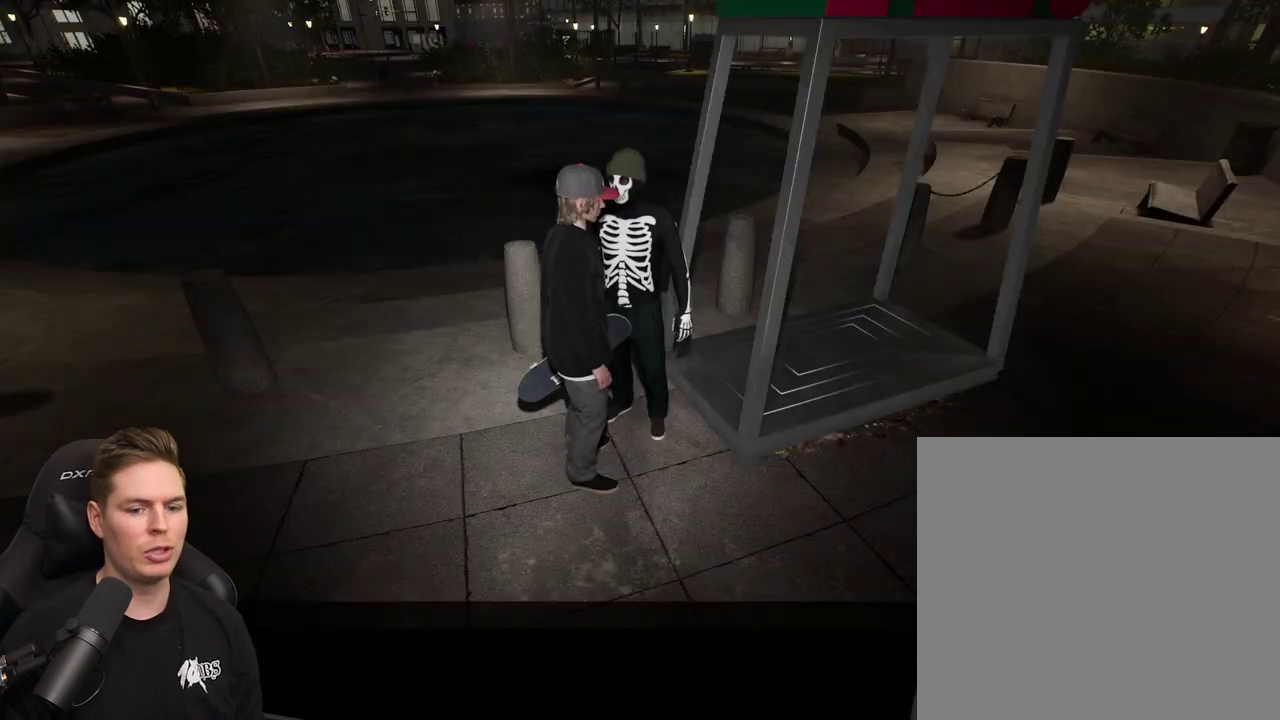
{"dt_ms": 500, "buttons": [], "left_stick": "center", "right_stick": "center", "events": [[483, "A", "up"]]}